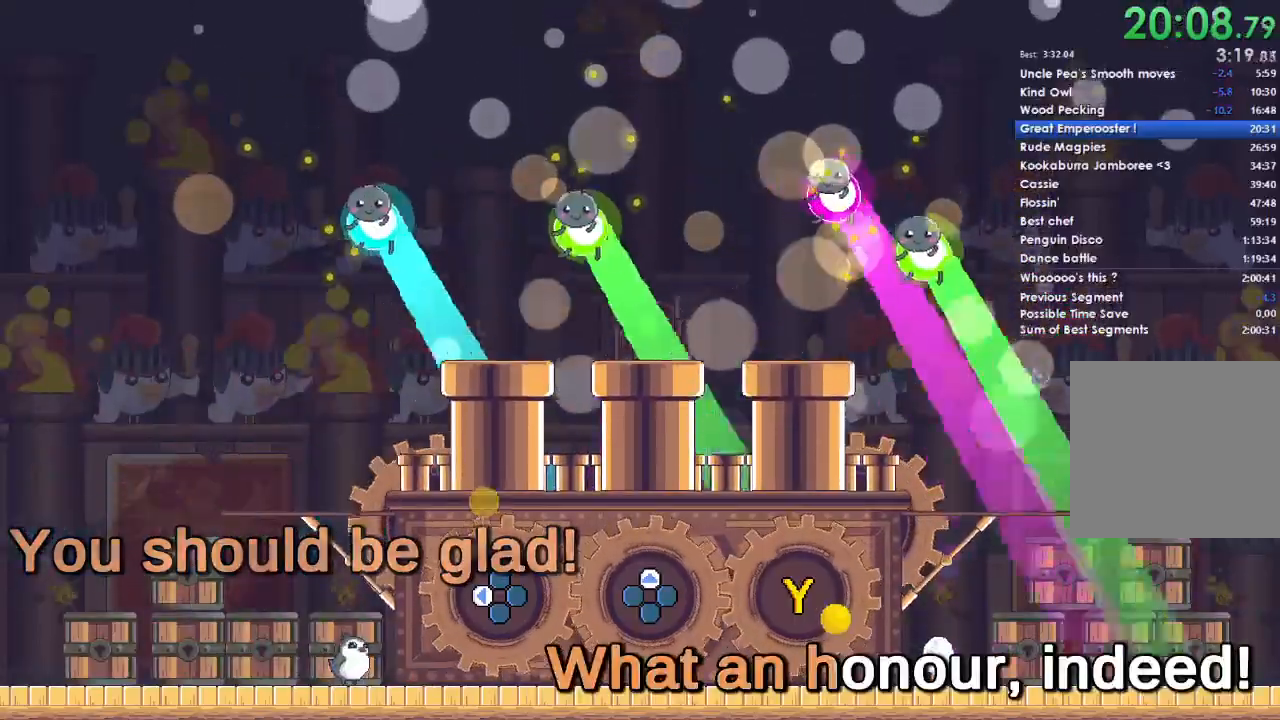
Gameplay with a controller (Xbox layout); each line is a JSON object with the inputs held at the frame after it. "events" lists button and stick changes between this image and that frame as [ms after this image, input, new state], when the widget could be followed in between. Not read: START.
{"buttons": ["A"], "left_stick": "left", "right_stick": "center", "events": [[67, "DPAD_DOWN", "up"], [100, "A", "up"], [167, "A", "down"], [200, "DPAD_DOWN", "down"], [267, "DPAD_DOWN", "up"], [300, "A", "up"], [367, "A", "down"]]}
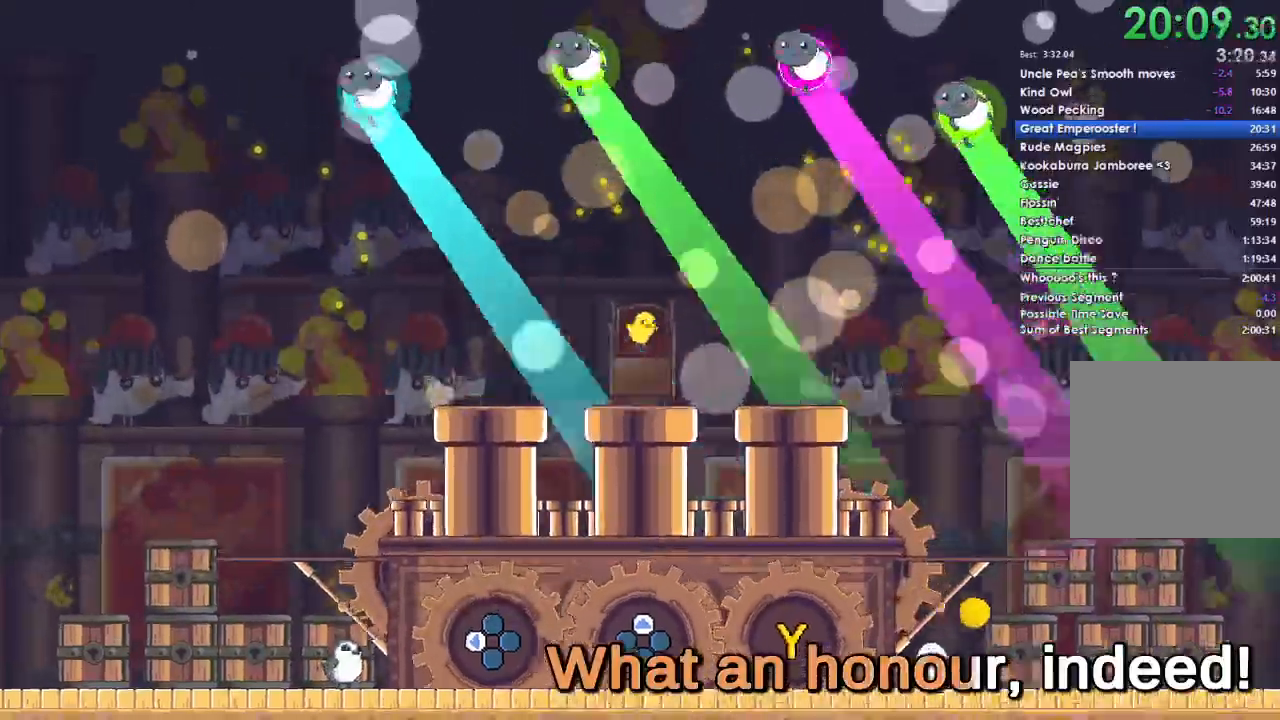
{"buttons": [], "left_stick": "left", "right_stick": "center", "events": [[33, "A", "up"], [100, "A", "down"], [233, "A", "up"]]}
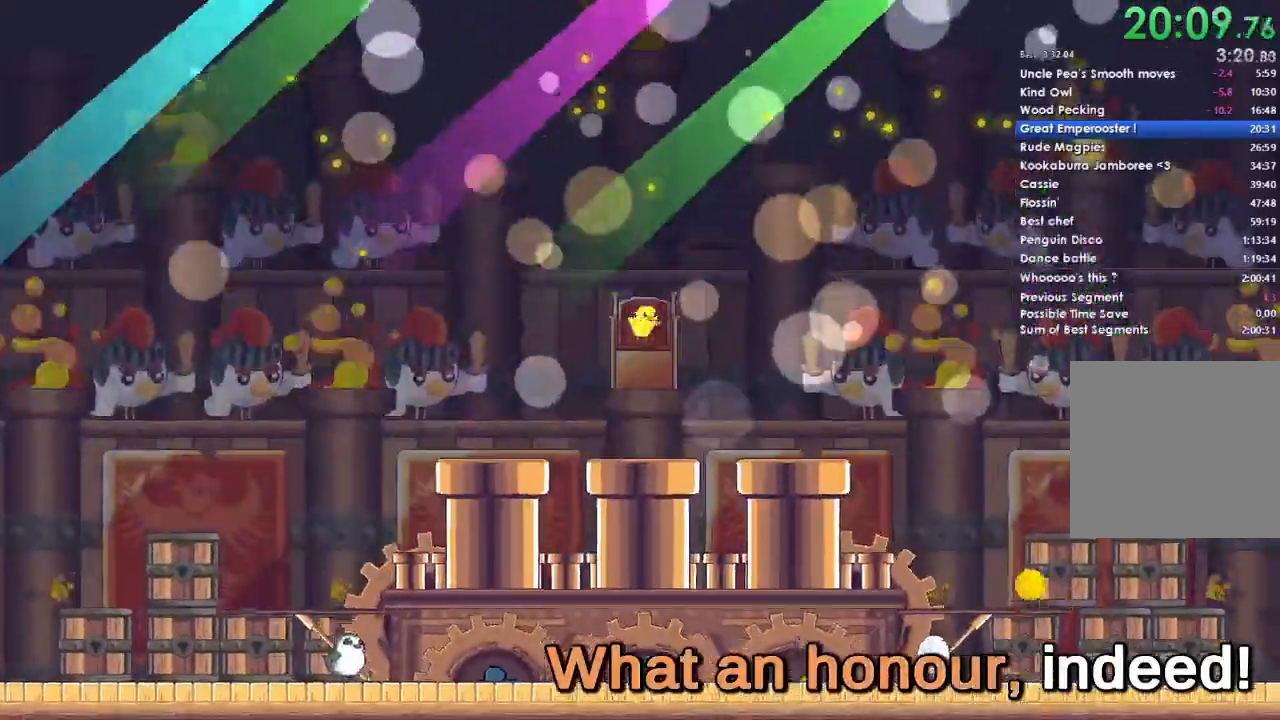
{"buttons": [], "left_stick": "left", "right_stick": "center", "events": []}
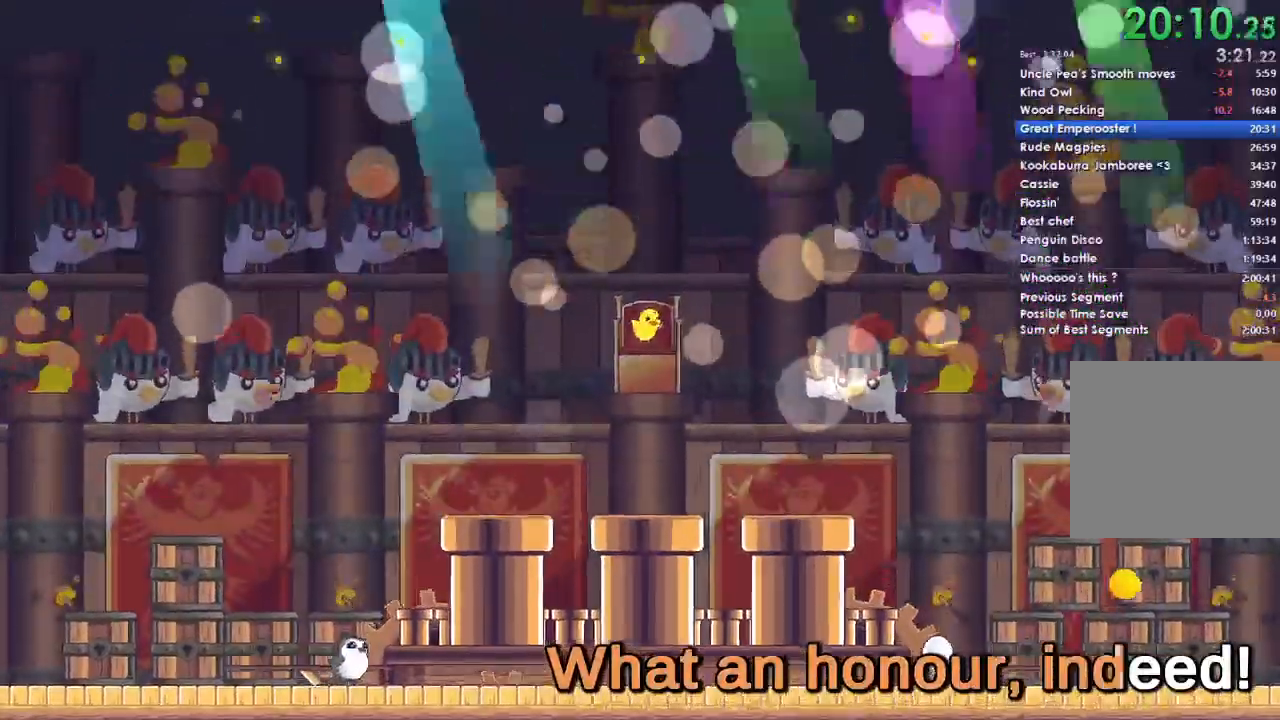
{"buttons": [], "left_stick": "left", "right_stick": "center", "events": []}
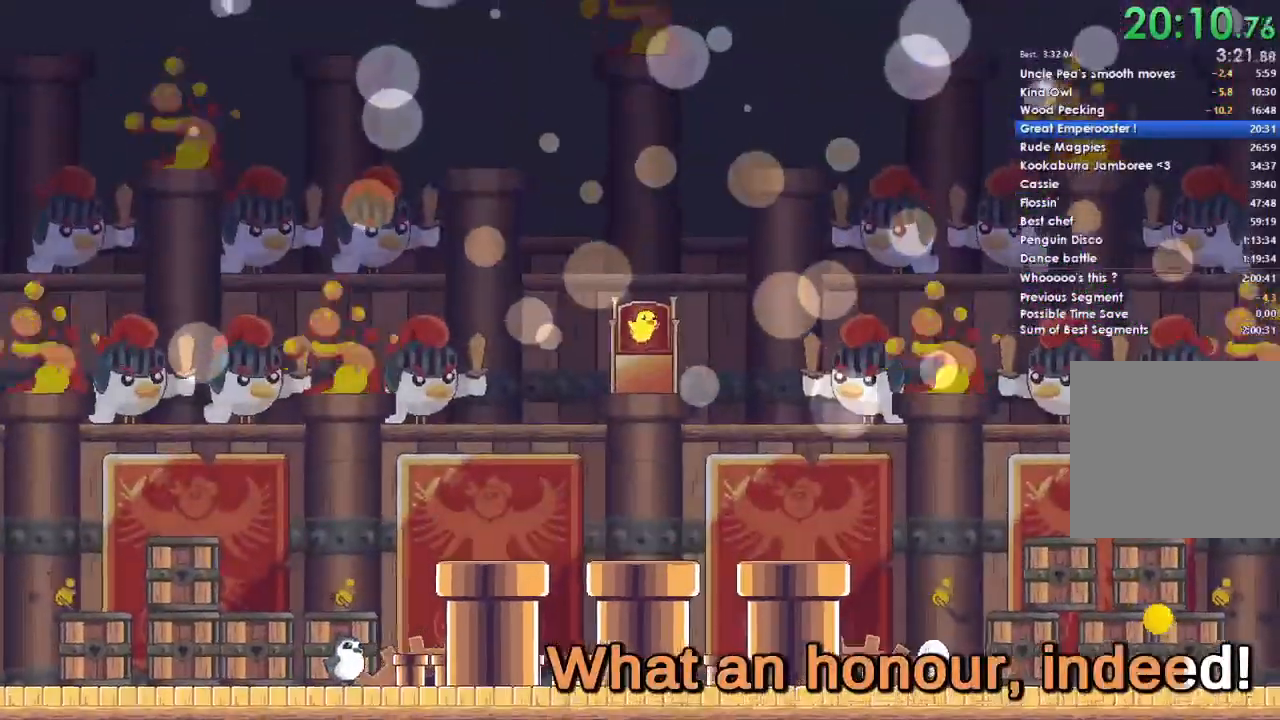
{"buttons": [], "left_stick": "left", "right_stick": "center", "events": [[167, "A", "down"], [300, "A", "up"], [367, "A", "down"], [467, "A", "up"]]}
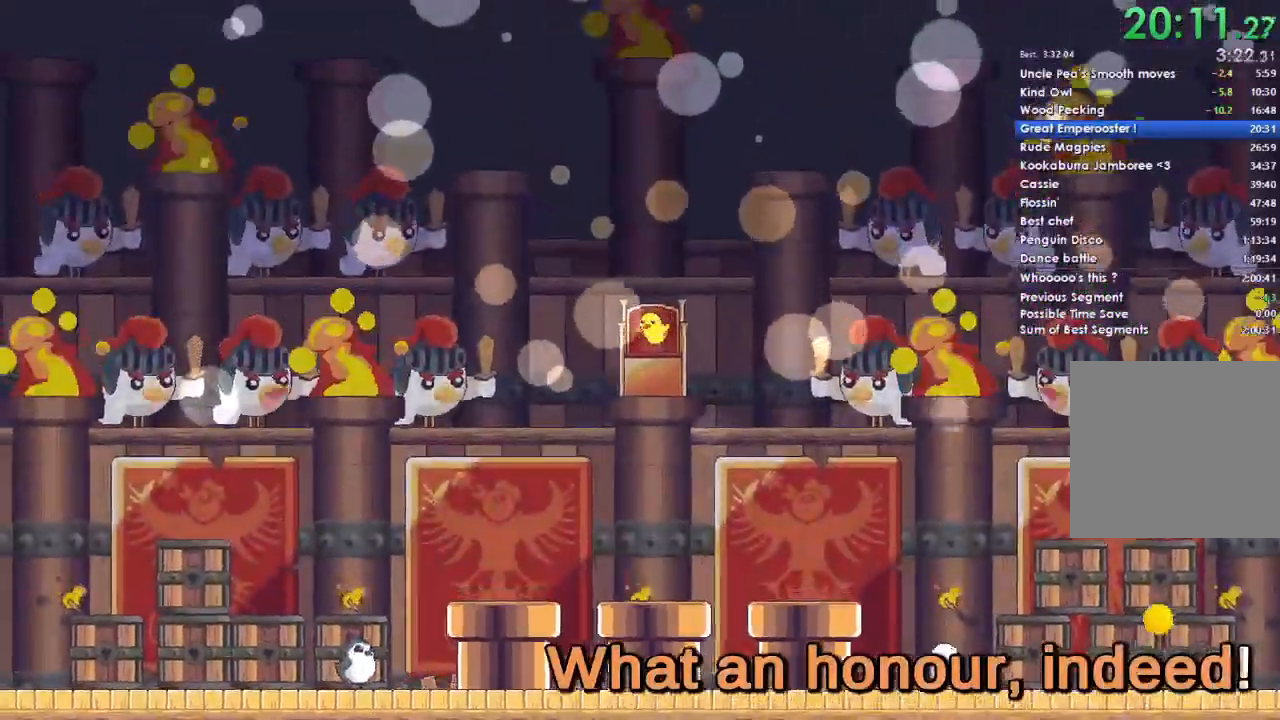
{"buttons": [], "left_stick": "left", "right_stick": "center", "events": [[33, "A", "down"], [133, "A", "up"], [200, "A", "down"], [300, "A", "up"], [400, "A", "down"], [500, "A", "up"]]}
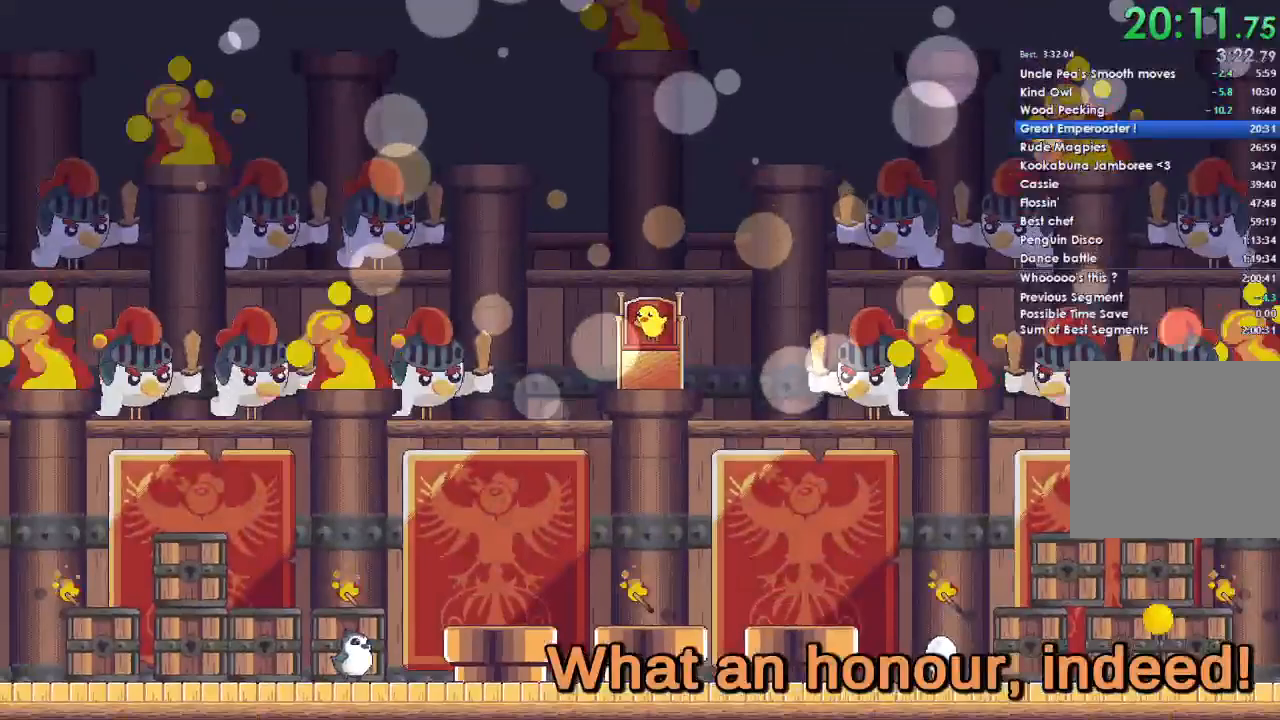
{"buttons": [], "left_stick": "left", "right_stick": "center", "events": [[67, "A", "down"], [167, "A", "up"], [233, "A", "down"], [333, "A", "up"], [433, "A", "down"], [500, "A", "up"]]}
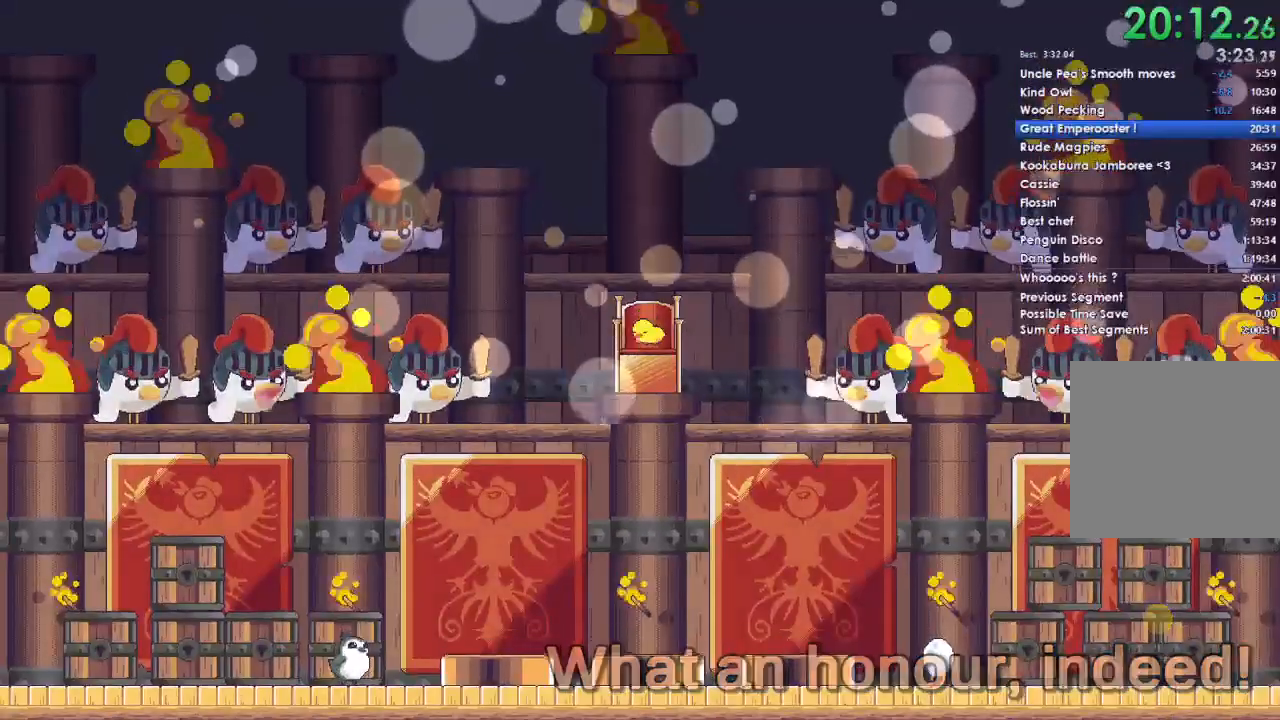
{"buttons": [], "left_stick": "left", "right_stick": "center", "events": [[100, "A", "down"], [167, "A", "up"]]}
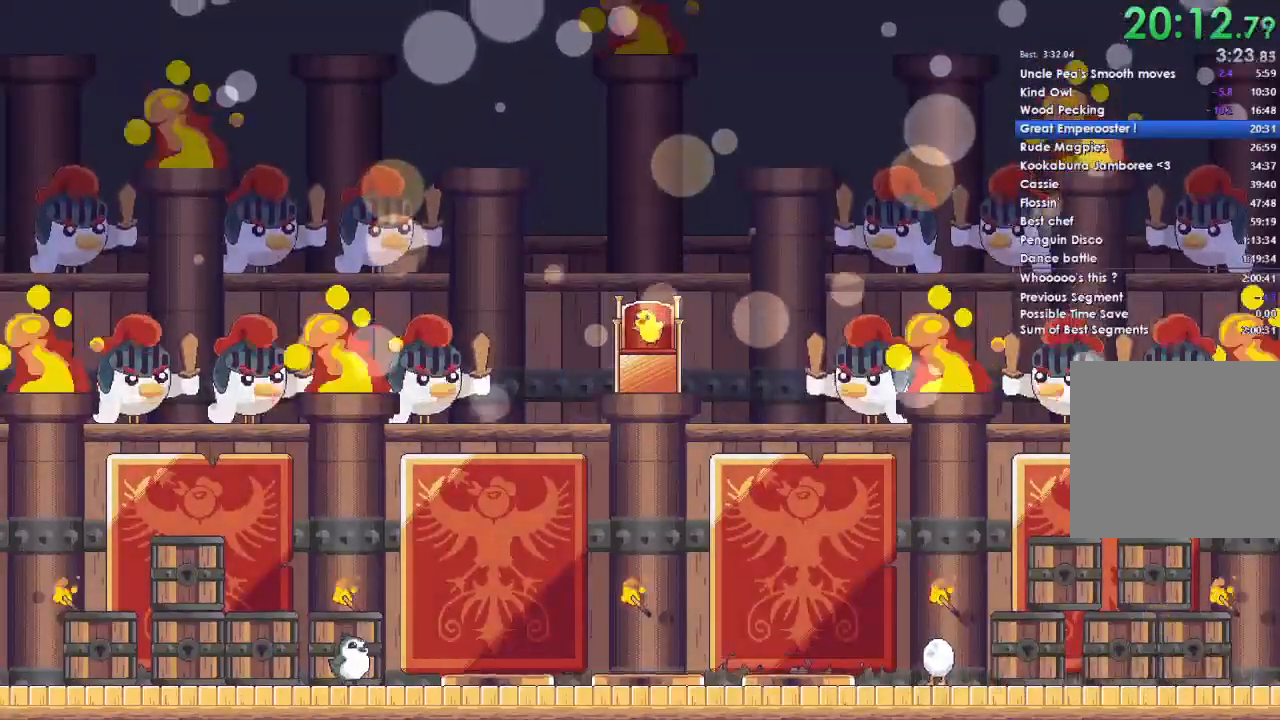
{"buttons": [], "left_stick": "left", "right_stick": "center", "events": [[233, "A", "down"], [333, "A", "up"], [433, "A", "down"], [500, "A", "up"]]}
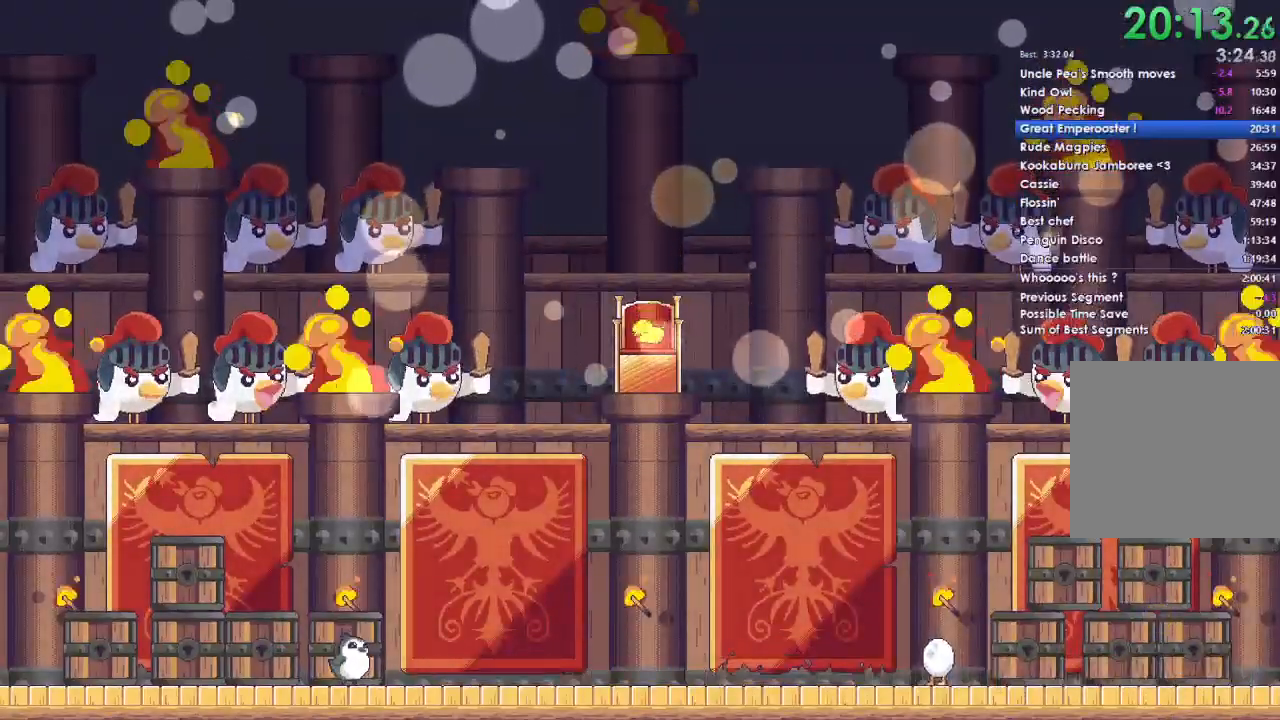
{"buttons": ["A"], "left_stick": "left", "right_stick": "center", "events": [[67, "A", "down"], [167, "A", "up"], [267, "A", "down"], [367, "A", "up"], [433, "A", "down"]]}
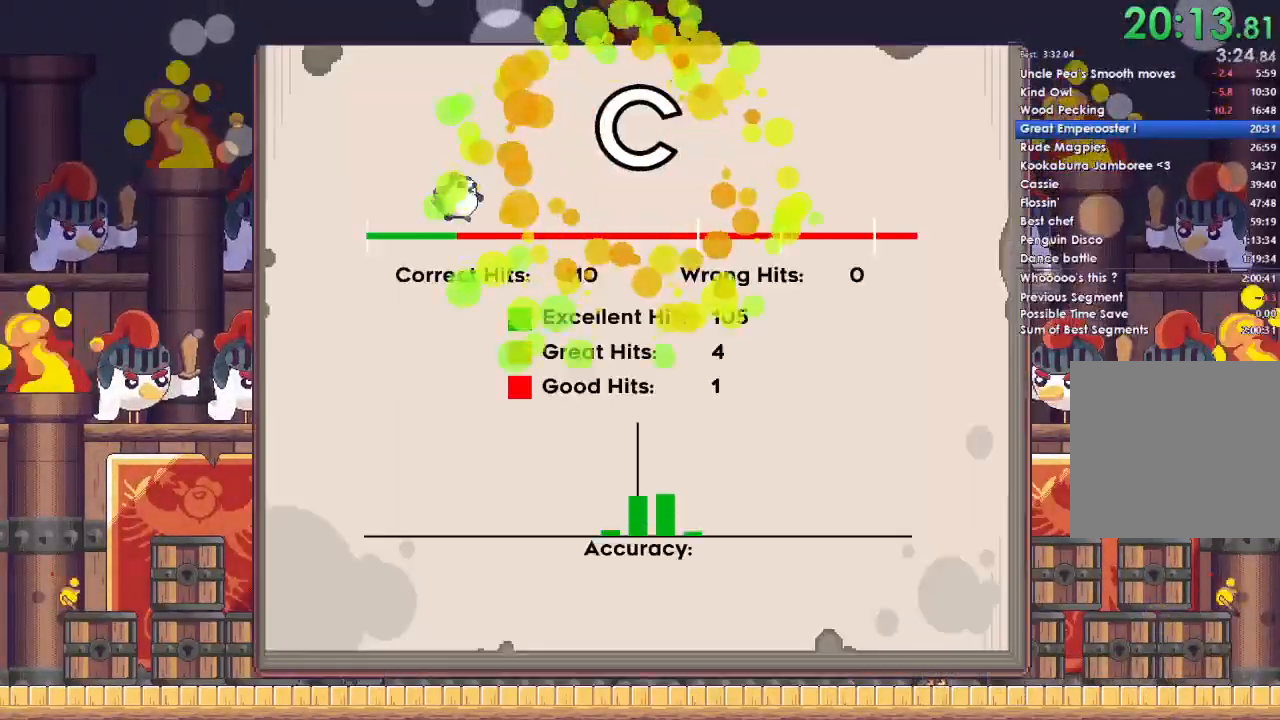
{"buttons": [], "left_stick": "left", "right_stick": "center", "events": [[67, "A", "up"], [200, "A", "down"], [300, "A", "up"], [400, "A", "down"], [500, "A", "up"]]}
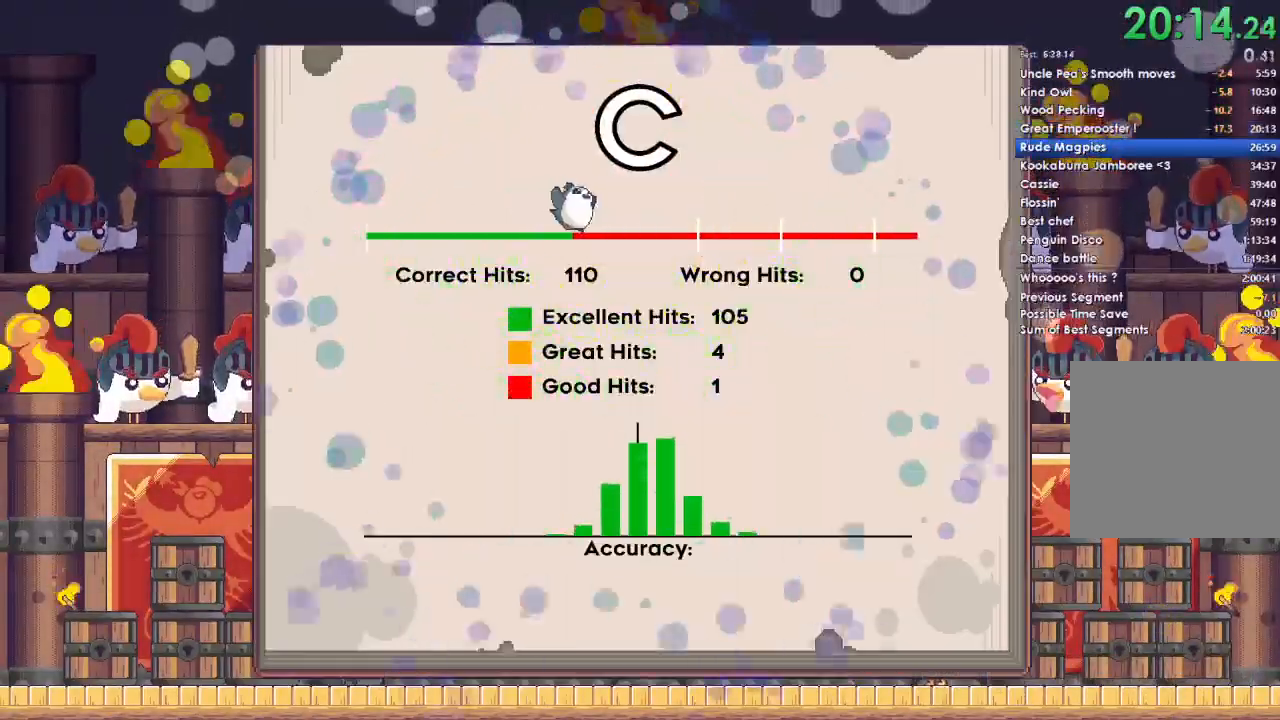
{"buttons": [], "left_stick": "left", "right_stick": "center", "events": [[100, "A", "down"], [233, "A", "up"], [300, "A", "down"], [433, "A", "up"]]}
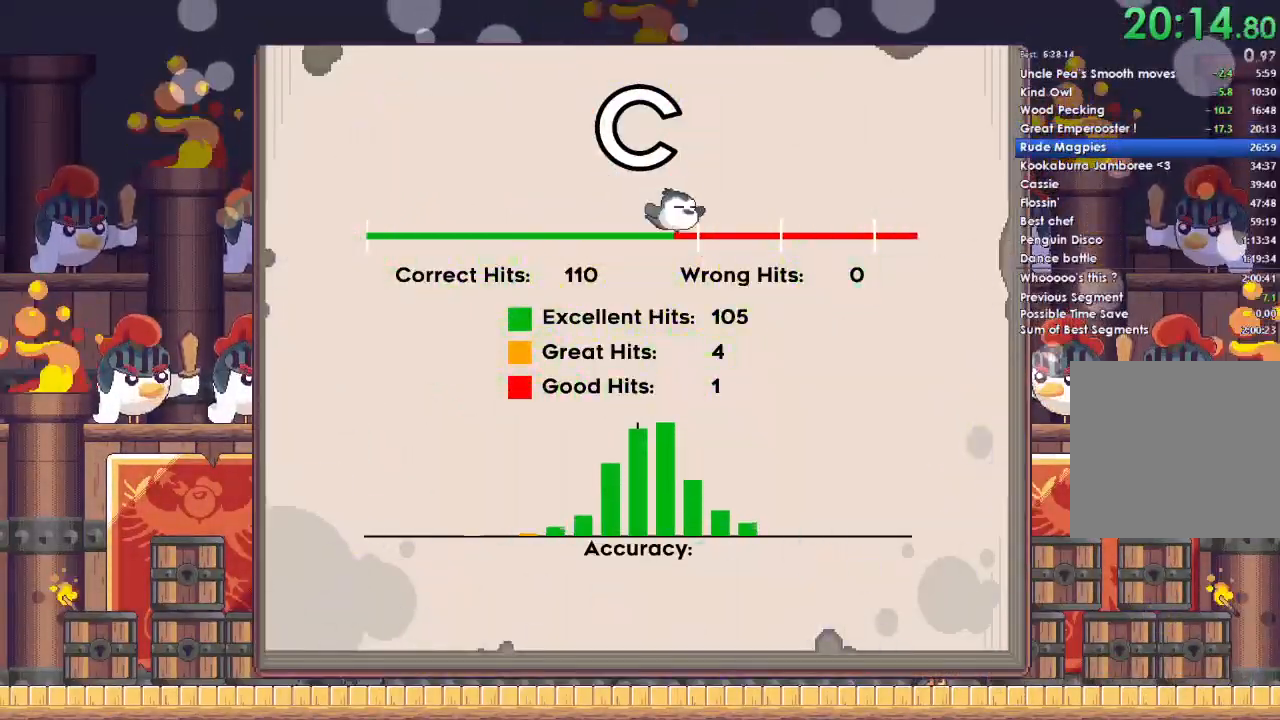
{"buttons": ["A"], "left_stick": "left", "right_stick": "center", "events": [[33, "A", "down"], [133, "A", "up"], [233, "A", "down"], [367, "A", "up"], [433, "A", "down"]]}
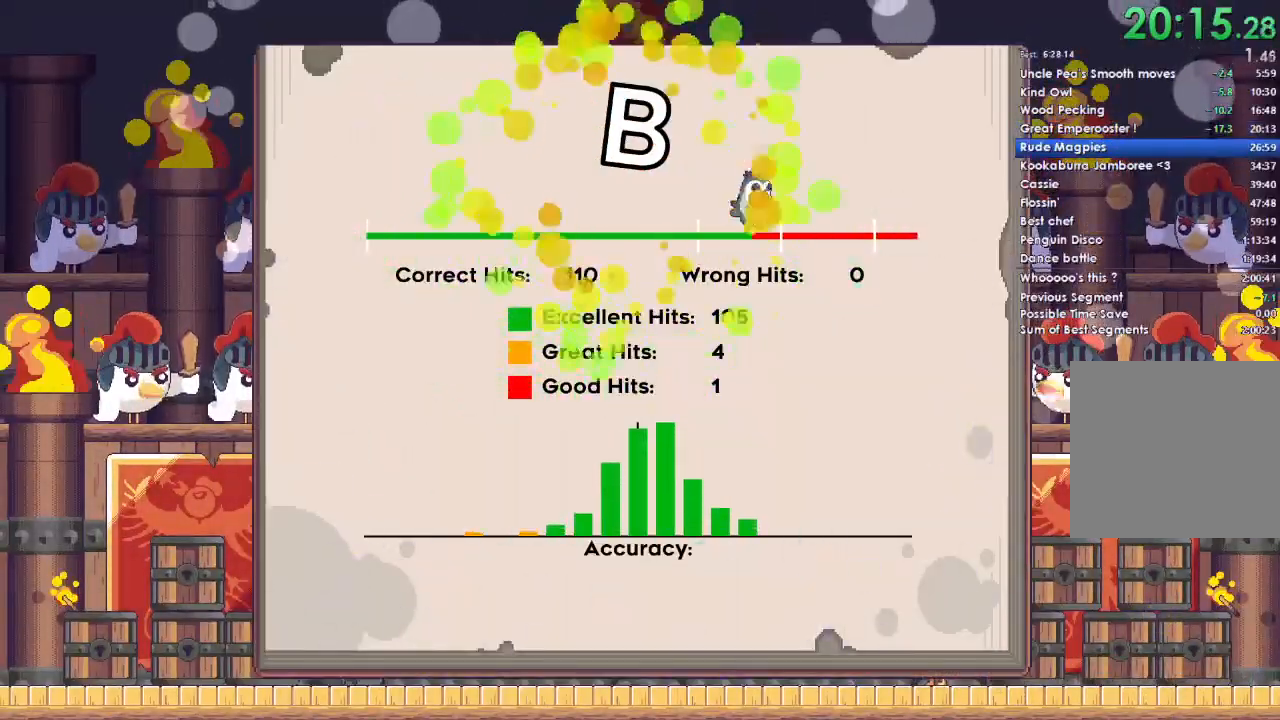
{"buttons": ["A"], "left_stick": "left", "right_stick": "center", "events": [[67, "A", "up"], [200, "A", "down"], [333, "A", "up"], [400, "A", "down"]]}
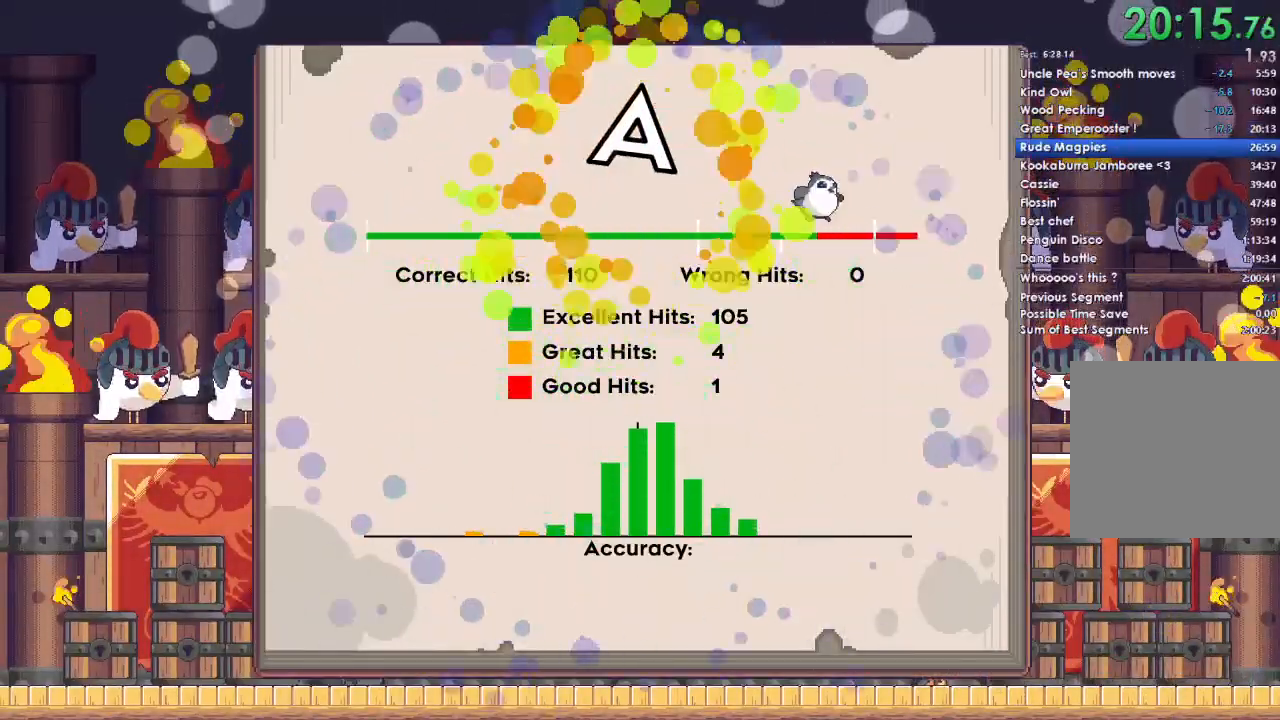
{"buttons": ["A", "X", "Y"], "left_stick": "left", "right_stick": "center", "events": [[67, "A", "up"], [100, "DPAD_DOWN", "down"], [200, "A", "down"], [200, "DPAD_DOWN", "up"], [267, "DPAD_LEFT", "down"], [267, "X", "down"], [333, "DPAD_UP", "down"], [467, "DPAD_LEFT", "up"], [467, "DPAD_UP", "up"], [467, "Y", "down"]]}
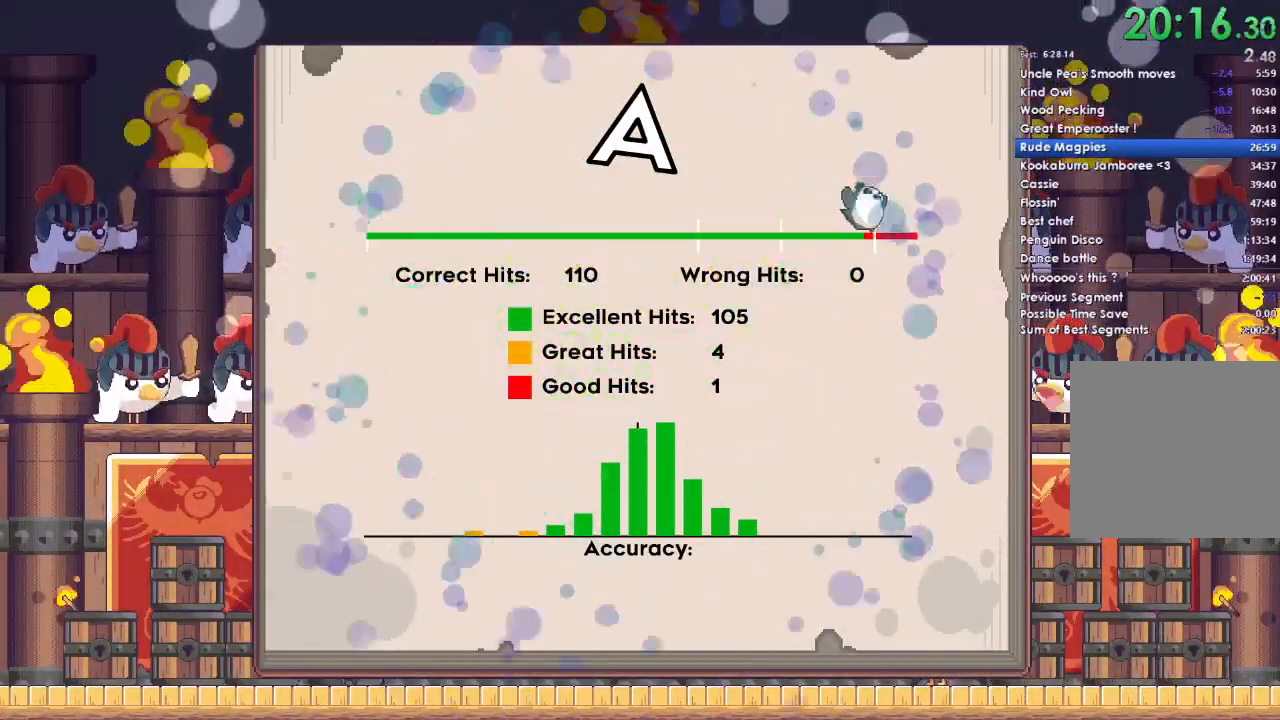
{"buttons": [], "left_stick": "left", "right_stick": "center", "events": [[67, "DPAD_UP", "down"], [100, "DPAD_LEFT", "down"], [167, "Y", "up"], [233, "DPAD_LEFT", "up"], [233, "DPAD_UP", "up"], [233, "X", "up"], [300, "A", "up"], [333, "A", "down"], [333, "DPAD_LEFT", "down"], [333, "DPAD_UP", "down"], [333, "X", "down"], [333, "Y", "down"], [400, "Y", "up"], [467, "DPAD_LEFT", "up"], [467, "DPAD_UP", "up"], [467, "X", "up"], [500, "A", "up"]]}
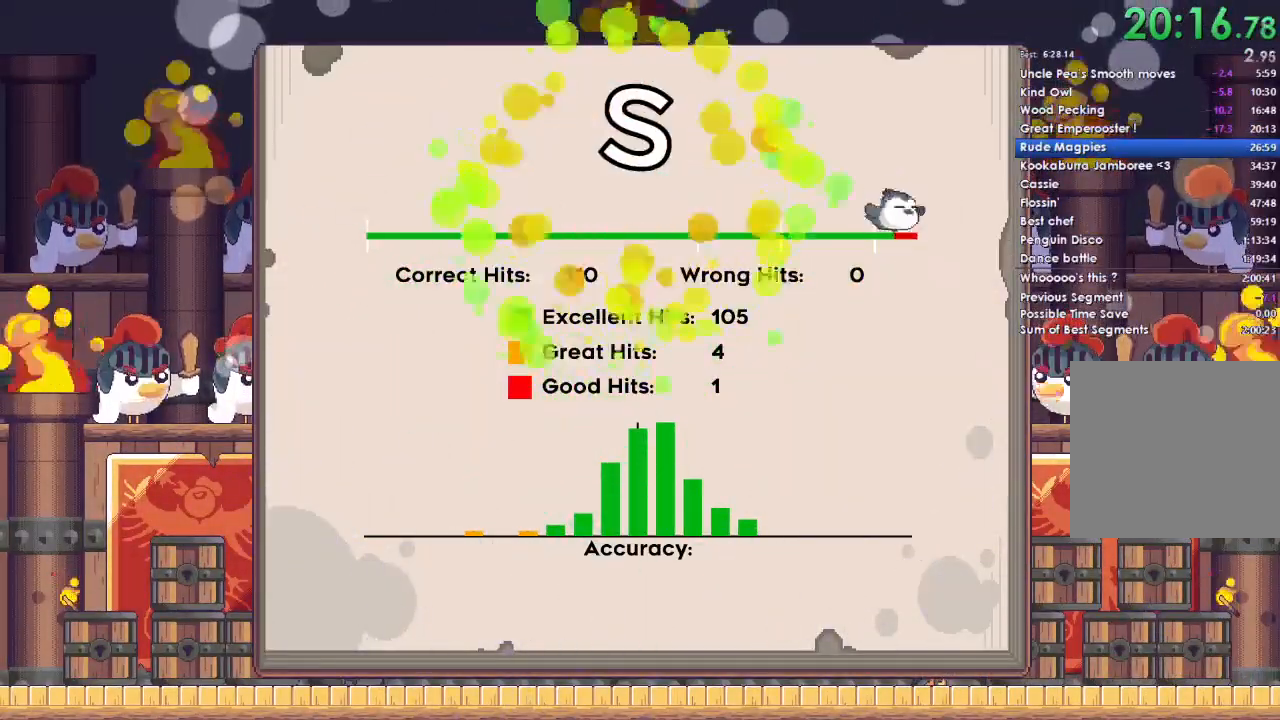
{"buttons": ["A", "DPAD_UP"], "left_stick": "left", "right_stick": "center", "events": [[33, "DPAD_UP", "down"], [67, "DPAD_LEFT", "down"], [67, "Y", "down"], [100, "A", "down"], [100, "X", "down"], [167, "Y", "up"], [200, "DPAD_LEFT", "up"], [200, "DPAD_RIGHT", "down"], [233, "DPAD_UP", "up"], [267, "A", "up"], [267, "DPAD_UP", "down"], [267, "X", "up"], [300, "DPAD_RIGHT", "up"], [300, "Y", "down"], [333, "DPAD_LEFT", "down"], [367, "X", "down"], [400, "Y", "up"], [433, "DPAD_LEFT", "up"], [467, "A", "down"], [500, "X", "up"]]}
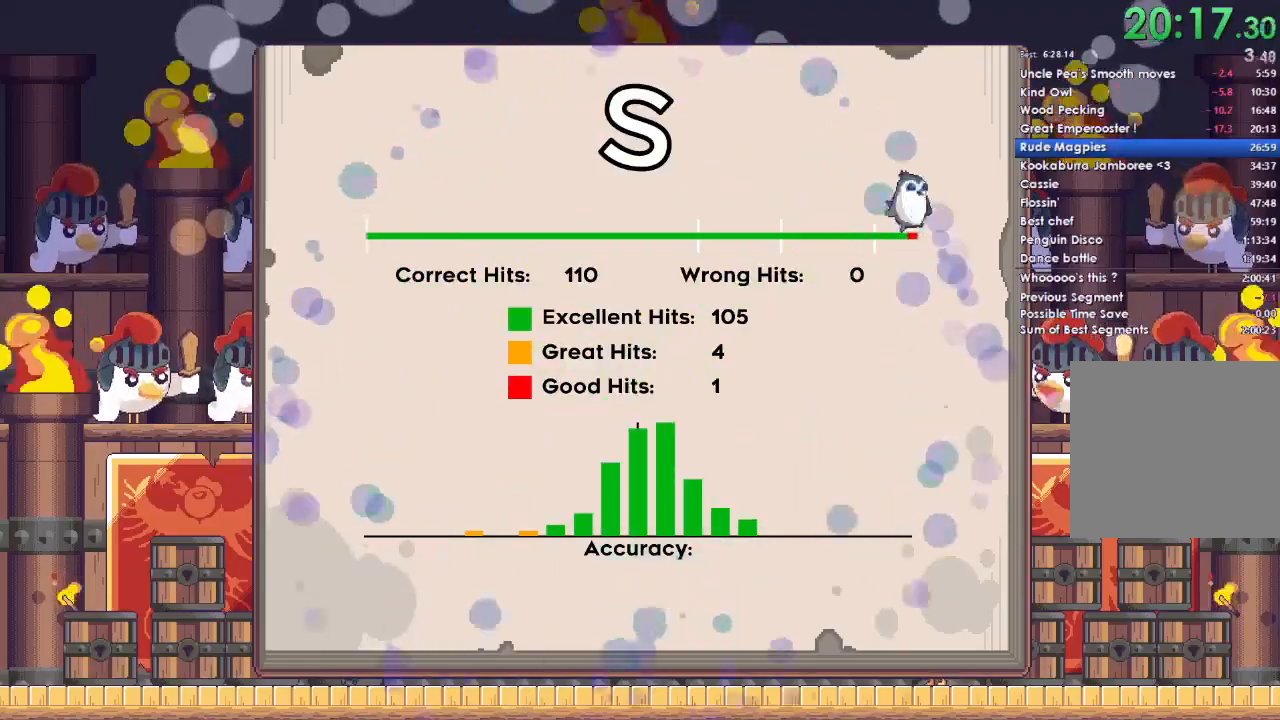
{"buttons": ["A", "DPAD_DOWN", "DPAD_RIGHT"], "left_stick": "left", "right_stick": "center"}
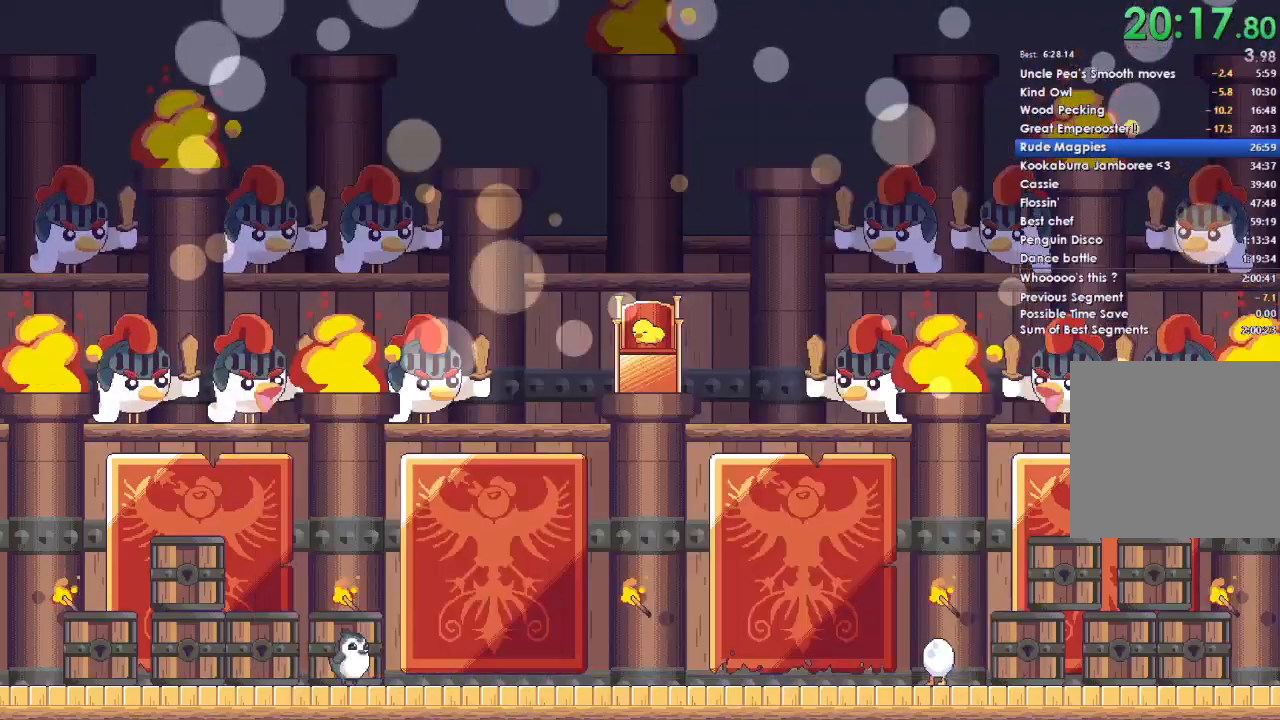
{"buttons": ["A", "DPAD_LEFT"], "left_stick": "left", "right_stick": "center", "events": [[33, "A", "up"], [33, "DPAD_DOWN", "up"], [67, "DPAD_RIGHT", "up"], [100, "DPAD_LEFT", "down"], [167, "A", "down"], [200, "DPAD_LEFT", "up"], [267, "A", "up"], [333, "A", "down"], [333, "DPAD_DOWN", "down"], [367, "DPAD_DOWN", "up"], [400, "DPAD_LEFT", "down"], [400, "X", "down"], [433, "Y", "down"], [500, "X", "up"], [500, "Y", "up"]]}
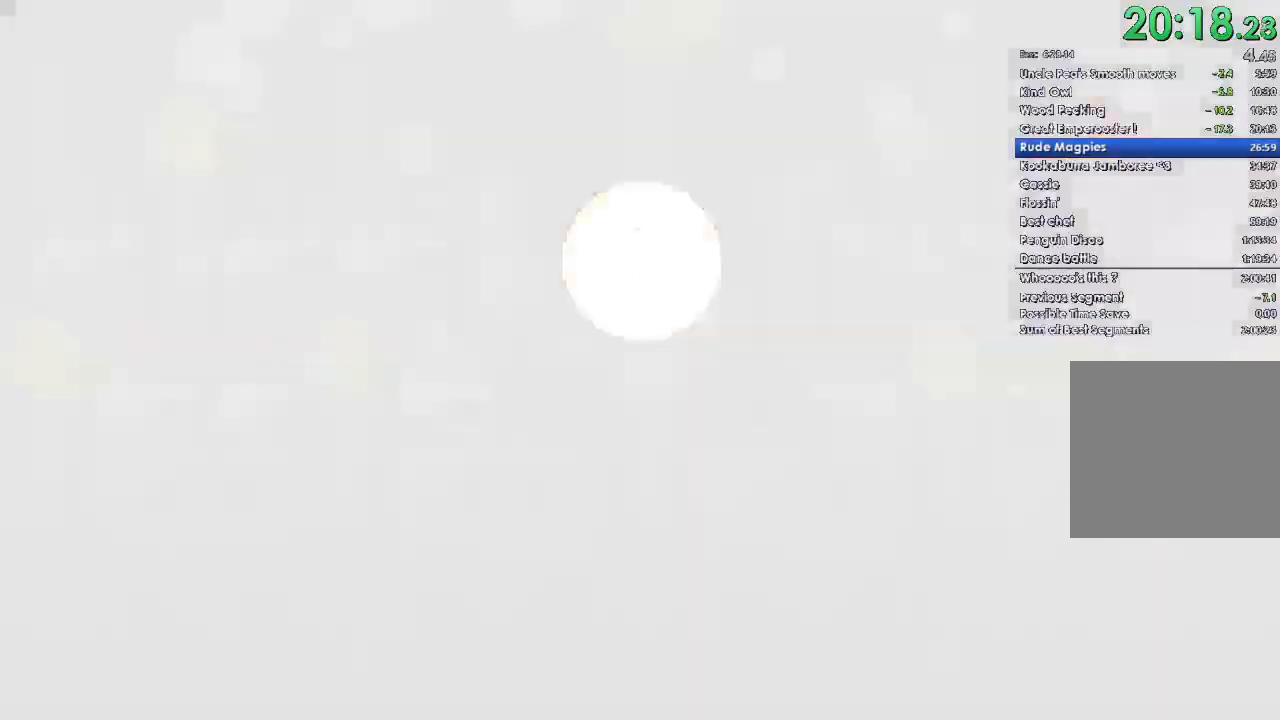
{"buttons": ["A", "B", "DPAD_LEFT"], "left_stick": "left", "right_stick": "center", "events": [[67, "DPAD_DOWN", "down"], [67, "DPAD_LEFT", "up"], [67, "DPAD_RIGHT", "down"], [67, "X", "down"], [67, "Y", "down"], [133, "Y", "up"], [167, "DPAD_DOWN", "up"], [167, "DPAD_LEFT", "down"], [167, "DPAD_RIGHT", "up"], [200, "X", "up"], [233, "A", "up"], [233, "B", "down"], [267, "Y", "down"], [300, "B", "up"], [300, "DPAD_LEFT", "up"], [300, "DPAD_RIGHT", "down"], [300, "X", "down"], [333, "DPAD_DOWN", "down"], [333, "Y", "up"], [400, "A", "down"], [400, "DPAD_DOWN", "up"], [433, "A", "up"], [433, "DPAD_LEFT", "down"], [433, "DPAD_RIGHT", "up"], [433, "X", "up"], [467, "B", "down"], [500, "A", "down"]]}
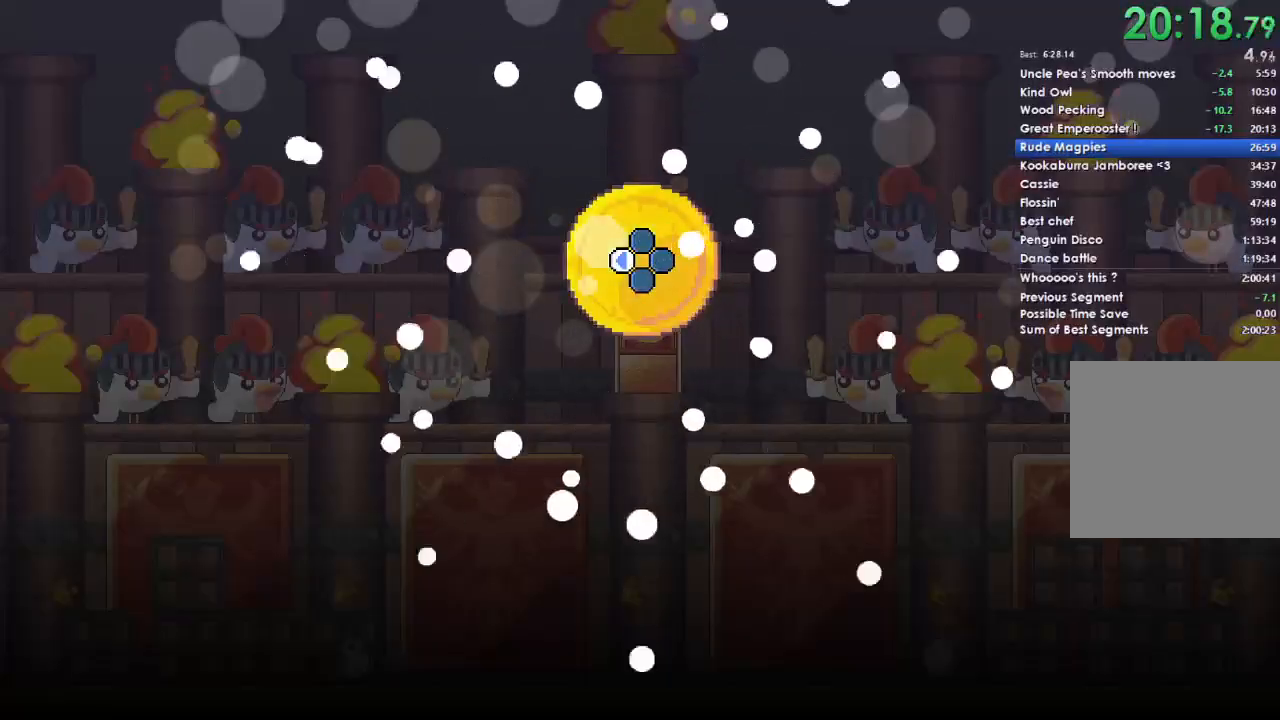
{"buttons": ["A", "X", "DPAD_RIGHT"], "left_stick": "left", "right_stick": "center"}
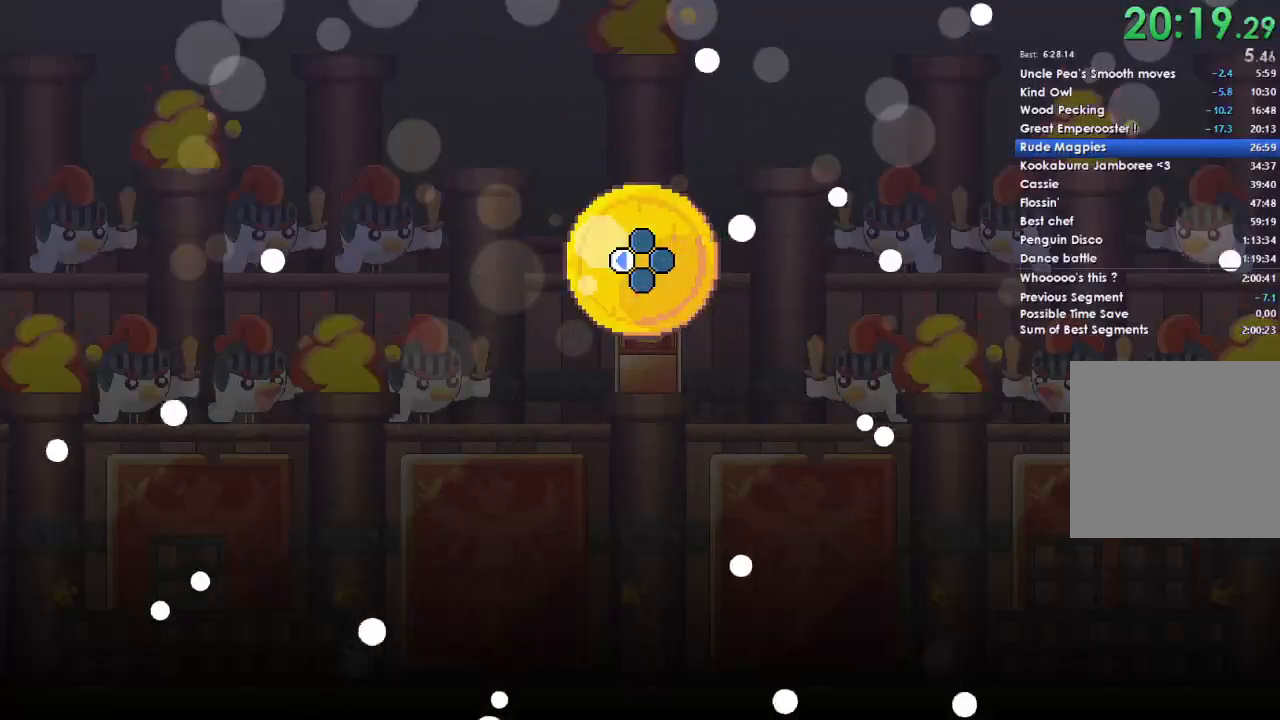
{"buttons": ["A", "X", "DPAD_RIGHT"], "left_stick": "left", "right_stick": "center", "events": [[100, "A", "up"], [100, "X", "up"], [133, "B", "down"], [167, "A", "down"], [167, "Y", "down"], [200, "B", "up"], [200, "DPAD_DOWN", "down"], [200, "DPAD_LEFT", "down"], [200, "DPAD_RIGHT", "up"], [200, "X", "down"], [233, "DPAD_DOWN", "up"], [233, "DPAD_LEFT", "up"], [233, "DPAD_RIGHT", "down"], [233, "Y", "up"], [300, "X", "up"], [333, "A", "up"], [333, "DPAD_RIGHT", "up"], [367, "B", "down"], [400, "A", "down"], [400, "DPAD_LEFT", "down"], [400, "Y", "down"], [433, "B", "up"], [433, "X", "down"], [467, "DPAD_LEFT", "up"], [467, "DPAD_RIGHT", "down"], [500, "Y", "up"]]}
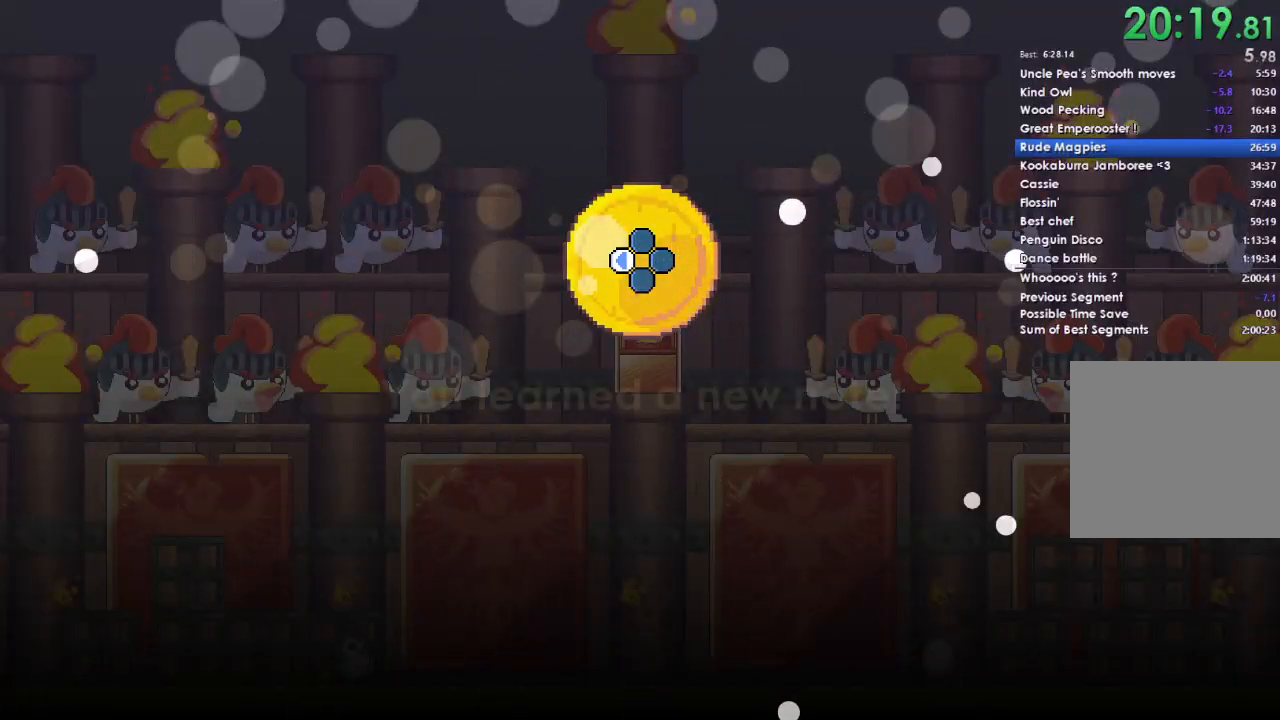
{"buttons": ["A", "DPAD_RIGHT"], "left_stick": "left", "right_stick": "center"}
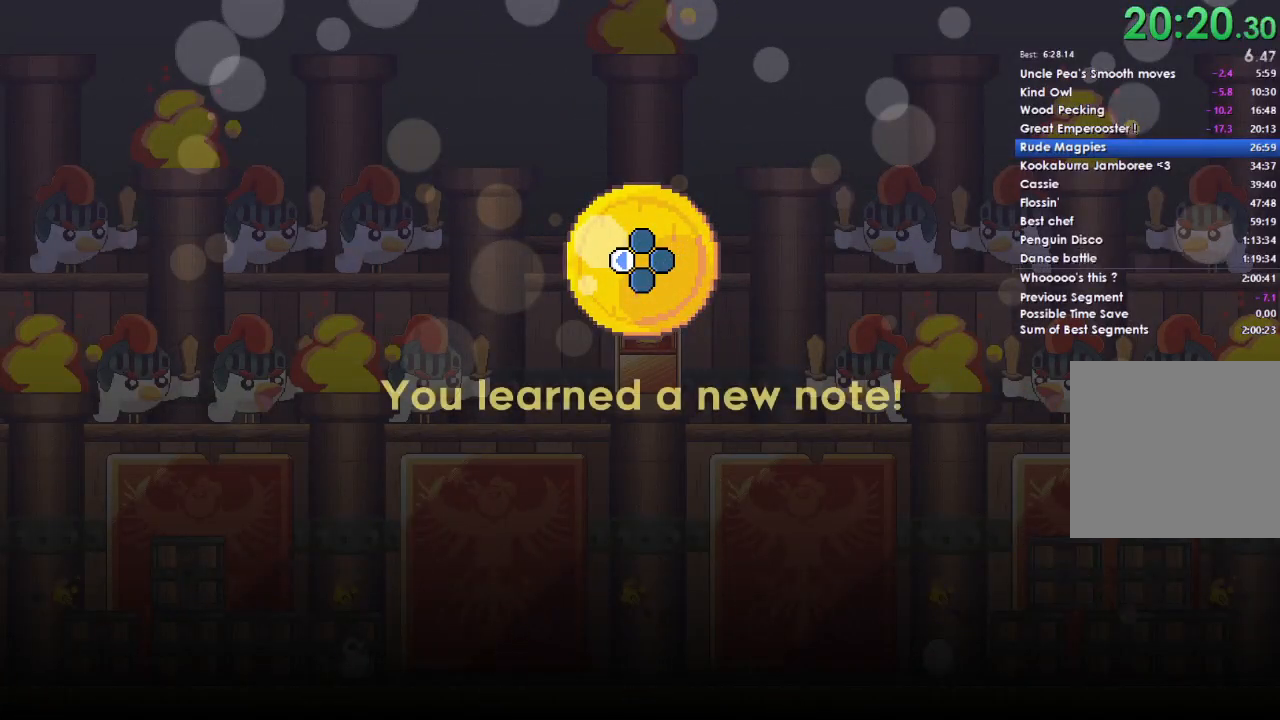
{"buttons": ["A", "DPAD_DOWN", "DPAD_RIGHT"], "left_stick": "left", "right_stick": "center", "events": [[33, "A", "up"], [33, "DPAD_RIGHT", "up"], [100, "A", "down"], [100, "B", "down"], [100, "Y", "down"], [133, "X", "down"], [167, "B", "up"], [200, "DPAD_RIGHT", "down"], [233, "Y", "up"], [267, "A", "up"], [267, "X", "up"], [333, "B", "down"], [333, "DPAD_RIGHT", "up"], [333, "Y", "down"], [367, "A", "down"], [367, "DPAD_LEFT", "down"], [400, "B", "up"], [400, "X", "down"], [433, "DPAD_LEFT", "up"], [433, "DPAD_RIGHT", "down"], [433, "Y", "up"], [467, "DPAD_DOWN", "down"], [500, "X", "up"]]}
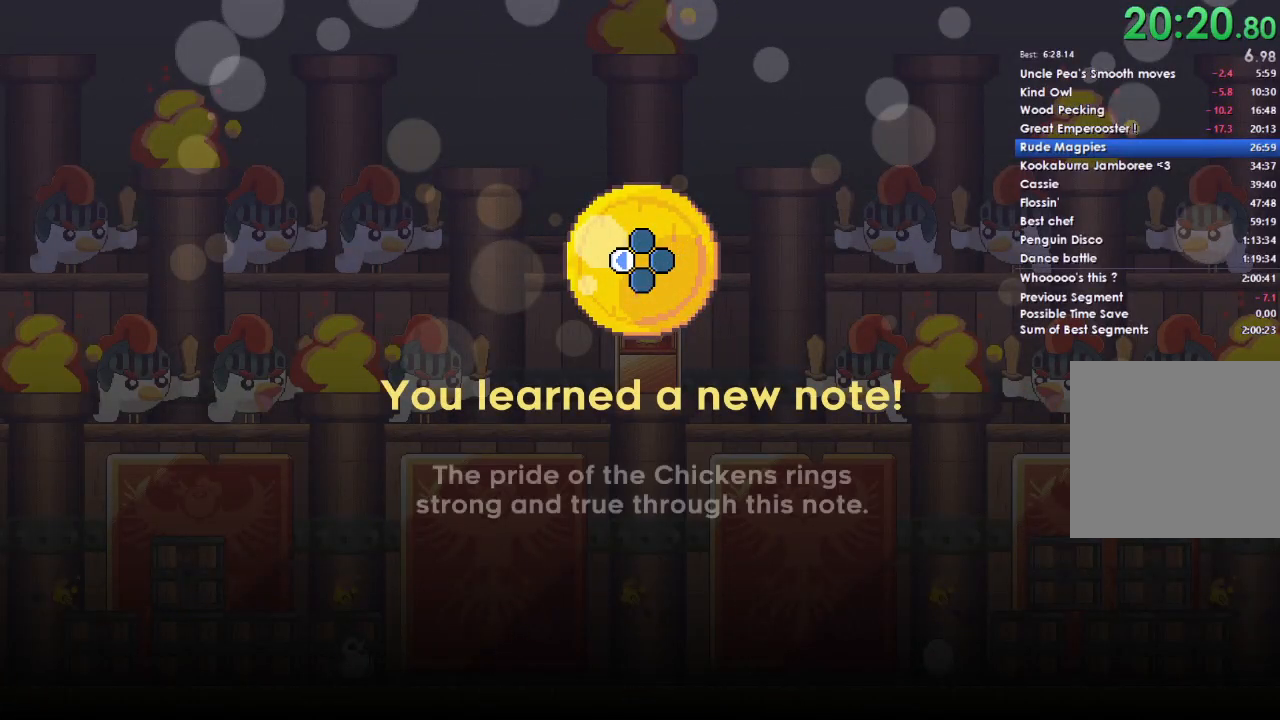
{"buttons": ["B"], "left_stick": "left", "right_stick": "center", "events": [[67, "A", "up"], [67, "DPAD_LEFT", "down"], [67, "DPAD_RIGHT", "up"], [100, "A", "down"], [100, "B", "down"], [100, "DPAD_DOWN", "up"], [100, "X", "down"], [100, "Y", "down"], [133, "B", "up"], [167, "DPAD_DOWN", "down"], [167, "DPAD_LEFT", "up"], [167, "DPAD_RIGHT", "down"], [167, "Y", "up"], [233, "X", "up"], [267, "A", "up"], [267, "DPAD_DOWN", "up"], [267, "DPAD_RIGHT", "up"], [300, "B", "down"], [300, "Y", "down"], [333, "A", "down"], [333, "DPAD_LEFT", "down"], [367, "B", "up"], [367, "X", "down"], [400, "DPAD_DOWN", "down"], [400, "DPAD_LEFT", "up"], [400, "DPAD_RIGHT", "down"], [467, "Y", "up"], [500, "A", "up"], [500, "B", "down"], [500, "DPAD_DOWN", "up"], [500, "DPAD_RIGHT", "up"], [500, "X", "up"]]}
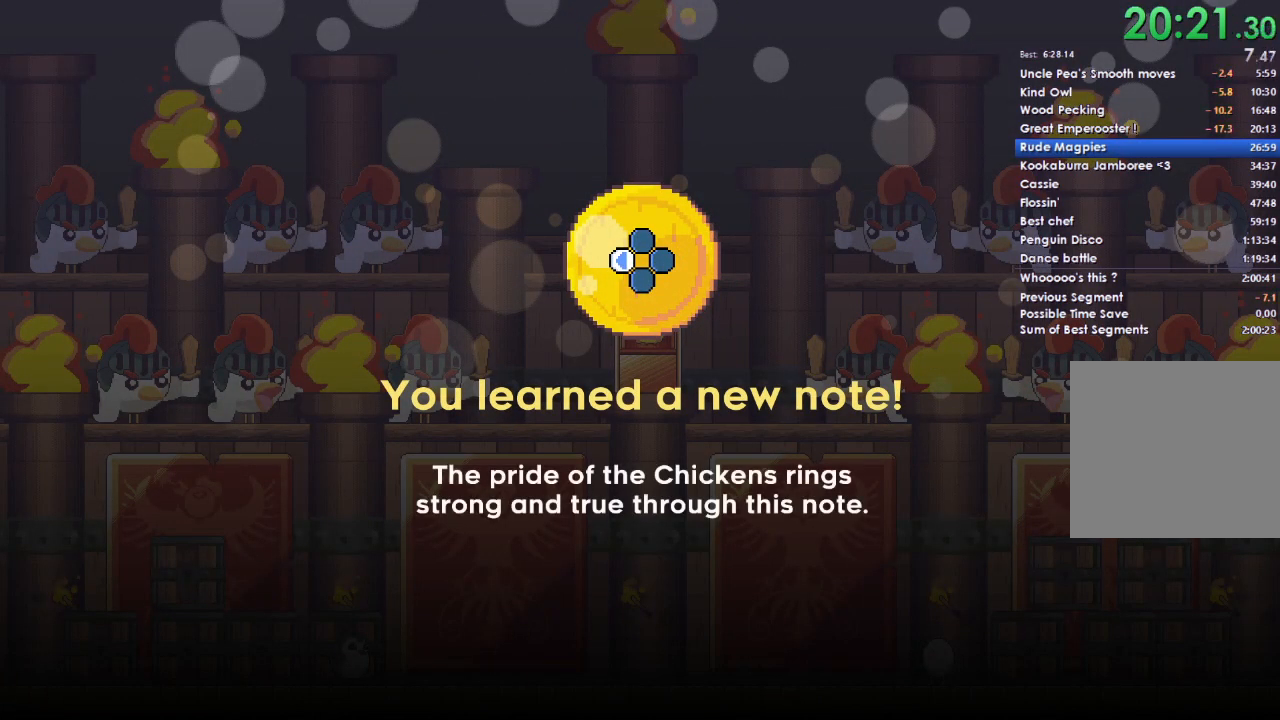
{"buttons": ["B", "Y", "DPAD_LEFT"], "left_stick": "left", "right_stick": "center", "events": [[33, "DPAD_LEFT", "down"], [33, "Y", "down"], [67, "A", "down"], [100, "B", "up"], [100, "X", "down"], [133, "DPAD_DOWN", "down"], [133, "DPAD_LEFT", "up"], [133, "DPAD_RIGHT", "down"], [133, "Y", "up"], [200, "X", "up"], [233, "A", "up"], [233, "DPAD_DOWN", "up"], [233, "DPAD_LEFT", "down"], [233, "DPAD_RIGHT", "up"], [267, "B", "down"], [267, "Y", "down"], [300, "A", "down"], [333, "B", "up"], [333, "DPAD_LEFT", "up"], [333, "DPAD_RIGHT", "down"], [333, "X", "down"], [367, "DPAD_DOWN", "down"], [400, "Y", "up"], [433, "X", "up"], [467, "A", "up"], [467, "B", "down"], [467, "DPAD_DOWN", "up"], [467, "DPAD_LEFT", "down"], [467, "DPAD_RIGHT", "up"], [500, "Y", "down"]]}
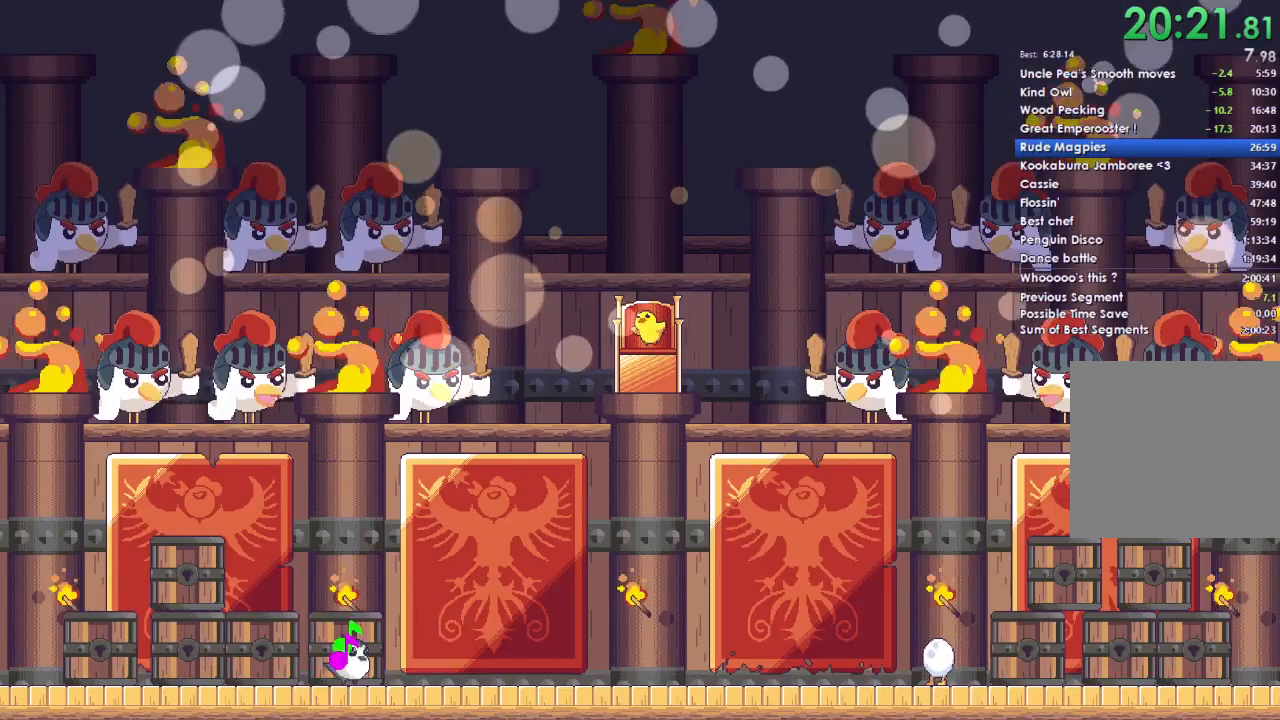
{"buttons": ["A", "B", "X", "Y", "DPAD_LEFT"], "left_stick": "left", "right_stick": "center", "events": [[67, "A", "down"], [67, "B", "up"], [67, "X", "down"], [100, "DPAD_DOWN", "down"], [100, "DPAD_LEFT", "up"], [100, "DPAD_RIGHT", "down"], [100, "Y", "up"], [167, "X", "up"], [200, "A", "up"], [200, "DPAD_DOWN", "up"], [200, "DPAD_RIGHT", "up"], [233, "B", "down"], [233, "Y", "down"], [267, "A", "down"], [267, "DPAD_LEFT", "down"], [300, "B", "up"], [300, "X", "down"], [333, "DPAD_DOWN", "down"], [333, "DPAD_LEFT", "up"], [333, "DPAD_RIGHT", "down"], [333, "Y", "up"], [400, "DPAD_RIGHT", "up"], [400, "X", "up"], [433, "A", "up"], [433, "B", "down"], [433, "DPAD_DOWN", "up"], [433, "DPAD_LEFT", "down"], [467, "Y", "down"], [500, "A", "down"], [500, "X", "down"]]}
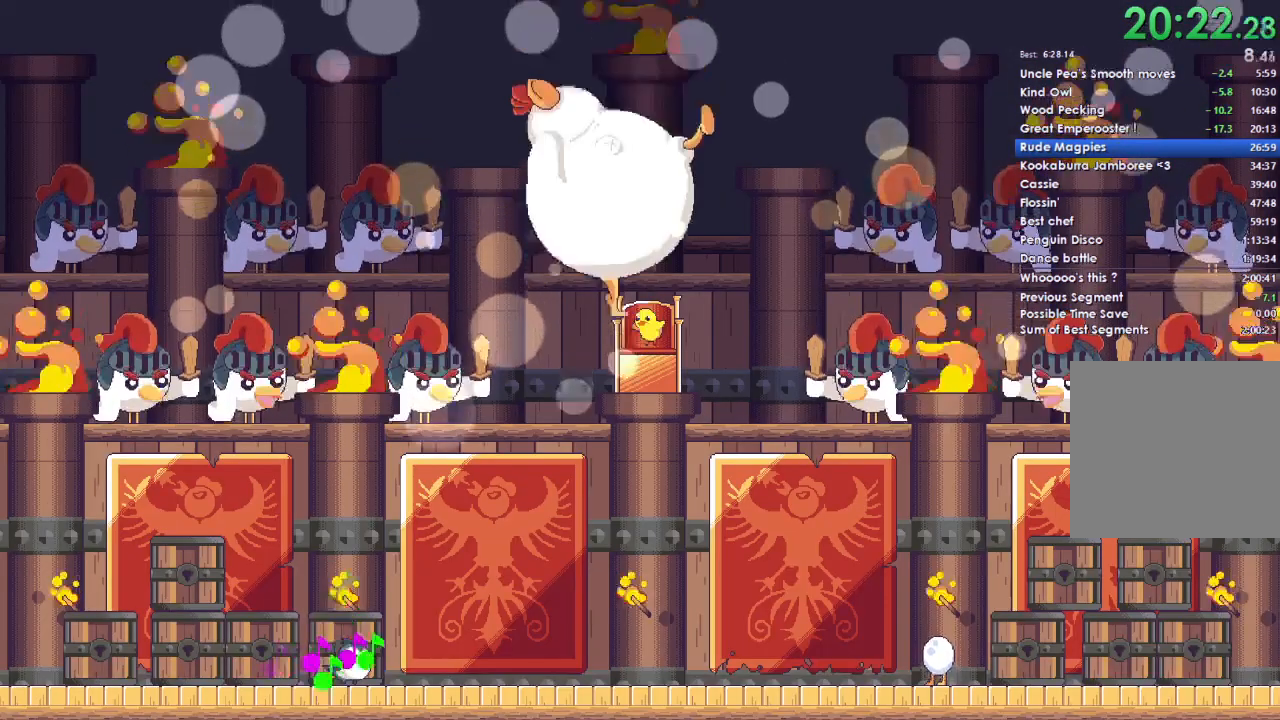
{"buttons": ["X", "DPAD_LEFT"], "left_stick": "left", "right_stick": "center", "events": [[33, "B", "up"], [33, "DPAD_DOWN", "down"], [33, "DPAD_LEFT", "up"], [33, "Y", "up"], [67, "DPAD_RIGHT", "down"], [100, "X", "up"], [133, "A", "up"], [133, "DPAD_DOWN", "up"], [167, "B", "down"], [167, "DPAD_RIGHT", "up"], [200, "DPAD_LEFT", "down"], [200, "Y", "down"], [233, "A", "down"], [233, "X", "down"], [267, "B", "up"], [267, "DPAD_LEFT", "up"], [300, "DPAD_RIGHT", "down"], [300, "Y", "up"], [333, "X", "up"], [367, "A", "up"], [367, "DPAD_RIGHT", "up"], [400, "B", "down"], [400, "DPAD_LEFT", "down"], [400, "Y", "down"], [467, "B", "up"], [467, "X", "down"], [500, "Y", "up"]]}
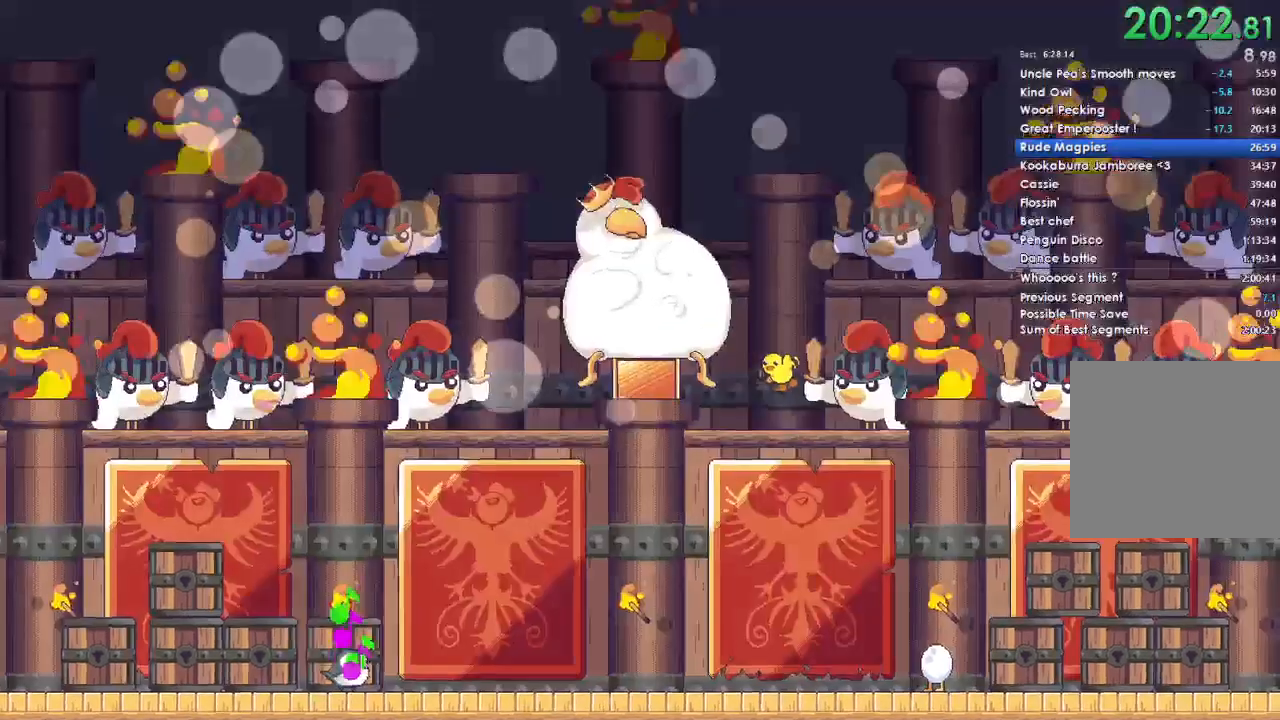
{"buttons": ["X", "Y", "DPAD_LEFT"], "left_stick": "left", "right_stick": "center", "events": [[33, "DPAD_DOWN", "down"], [33, "DPAD_LEFT", "up"], [33, "DPAD_RIGHT", "down"], [67, "A", "down"], [100, "DPAD_RIGHT", "up"], [100, "X", "up"], [133, "A", "up"], [133, "DPAD_LEFT", "down"], [167, "B", "down"], [167, "DPAD_DOWN", "up"], [167, "Y", "down"], [200, "A", "down"], [200, "X", "down"], [233, "B", "up"], [267, "Y", "up"], [300, "DPAD_DOWN", "down"], [300, "DPAD_LEFT", "up"], [333, "X", "up"], [367, "A", "up"], [400, "DPAD_DOWN", "up"], [400, "DPAD_LEFT", "down"], [400, "Y", "down"], [433, "B", "down"], [467, "B", "up"], [467, "X", "down"]]}